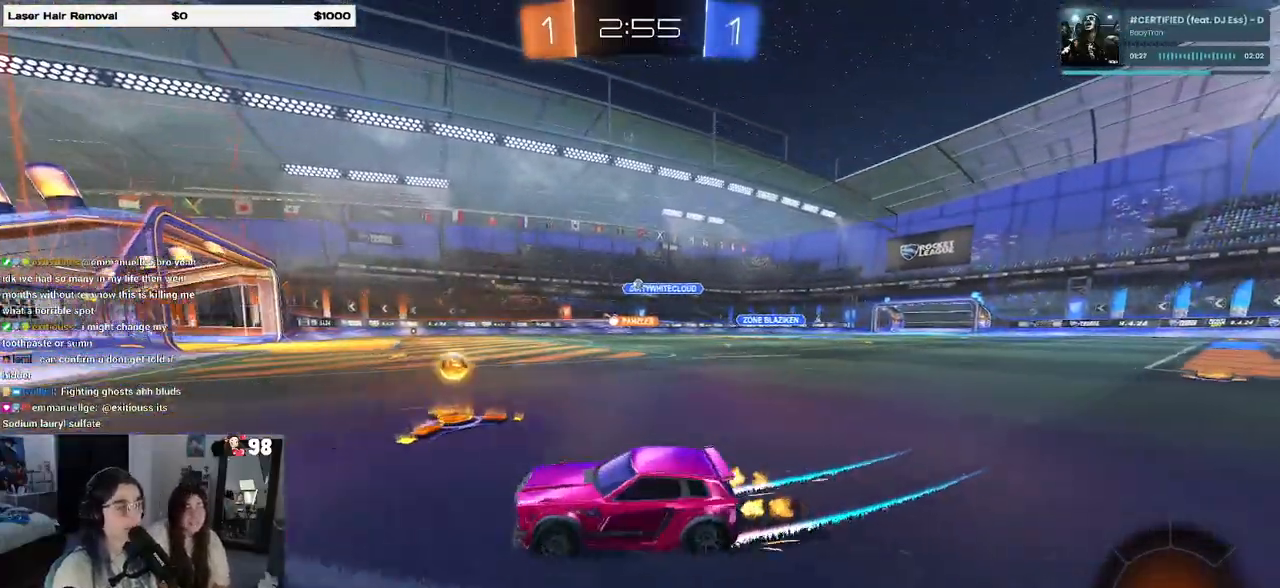
Gameplay with a controller (PlayStation layout); each line is a JSON object with the inputs held at the frame after it. "events" lists button and stick changes between this image and that frame as [ms after this image, input, new state], when the widget could be followed in between.
{"buttons": ["R2"], "left_stick": "center", "right_stick": "center", "events": [[483, "left_stick", "center"]]}
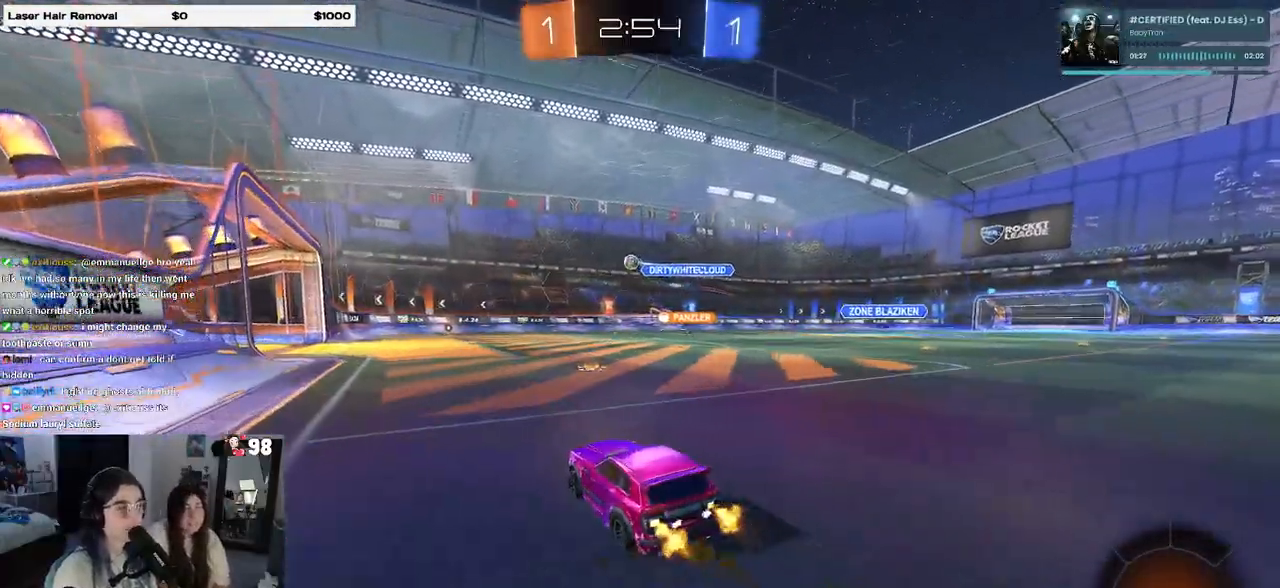
{"buttons": ["R2"], "left_stick": "center", "right_stick": "center", "events": [[67, "left_stick", "left"], [233, "left_stick", "center"]]}
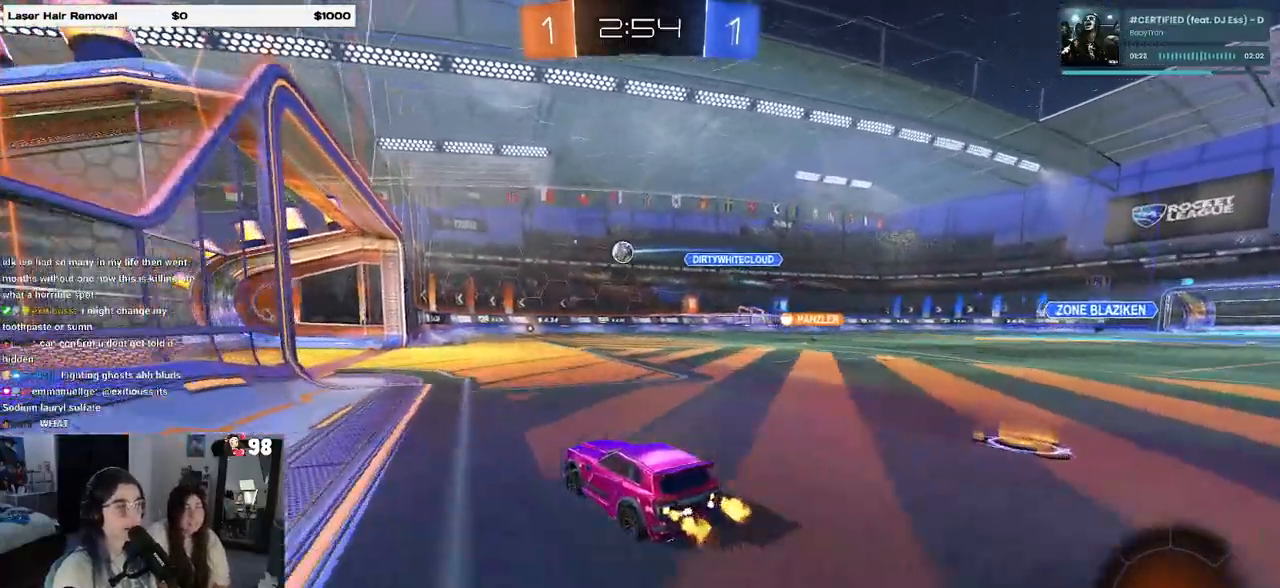
{"buttons": ["R2"], "left_stick": "center", "right_stick": "center", "events": []}
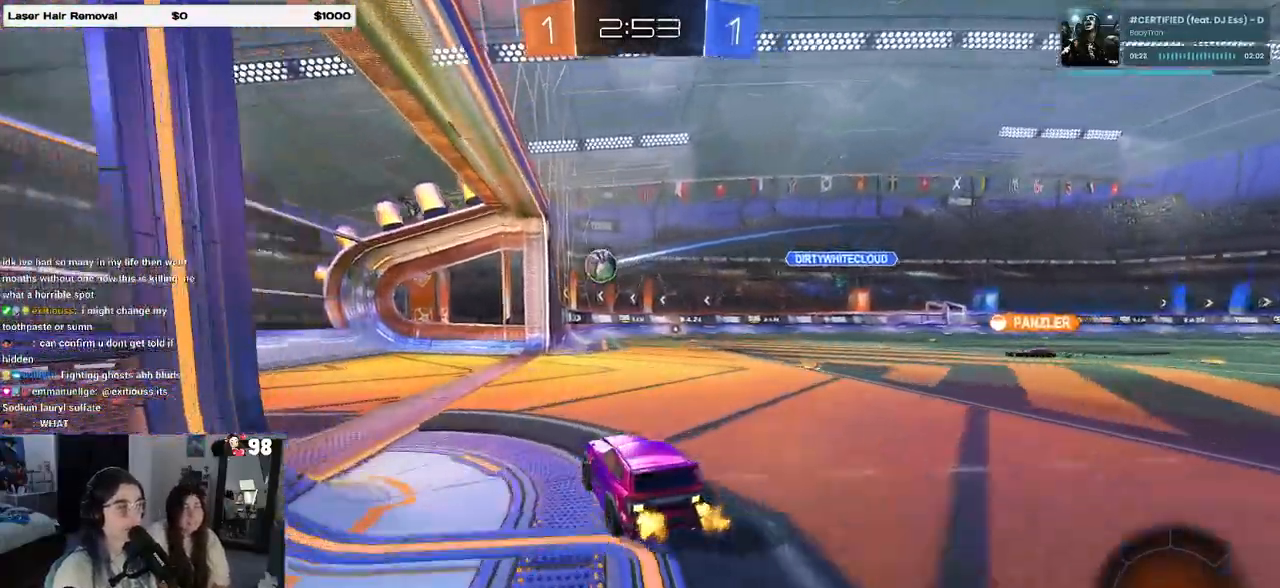
{"buttons": ["R2"], "left_stick": "center", "right_stick": "center", "events": [[133, "left_stick", "down-right"], [200, "CROSS", "down"], [267, "left_stick", "down"], [367, "CROSS", "up"], [367, "left_stick", "center"]]}
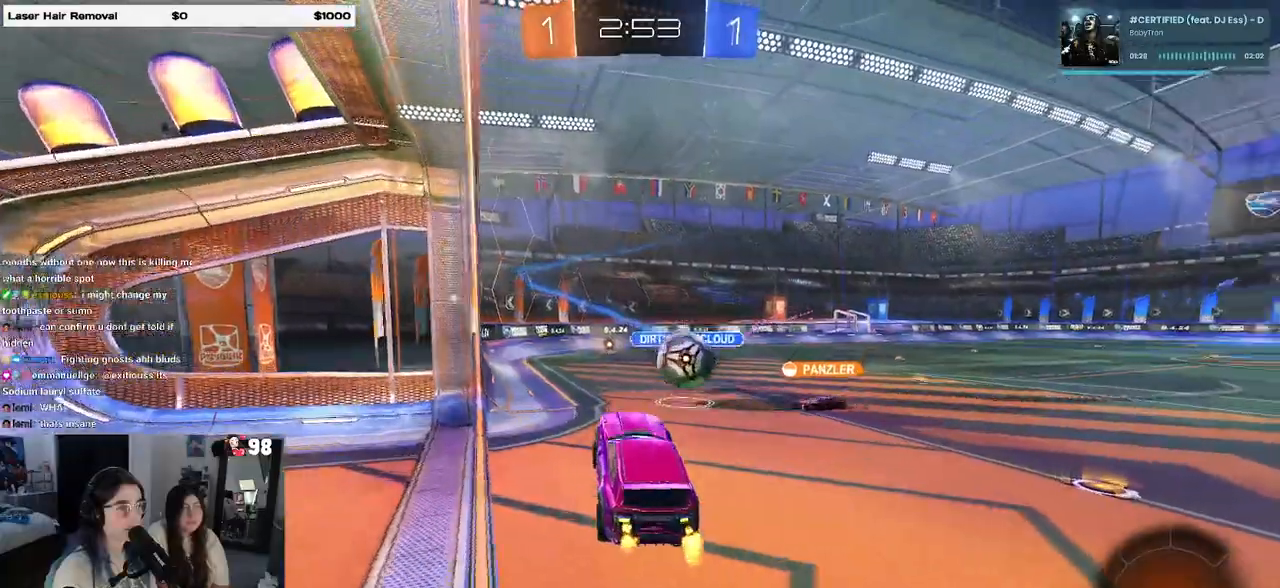
{"buttons": [], "left_stick": "center", "right_stick": "center", "events": [[67, "left_stick", "up"], [183, "CROSS", "down"], [250, "left_stick", "up-right"], [317, "CROSS", "up"], [483, "R2", "up"], [483, "left_stick", "center"]]}
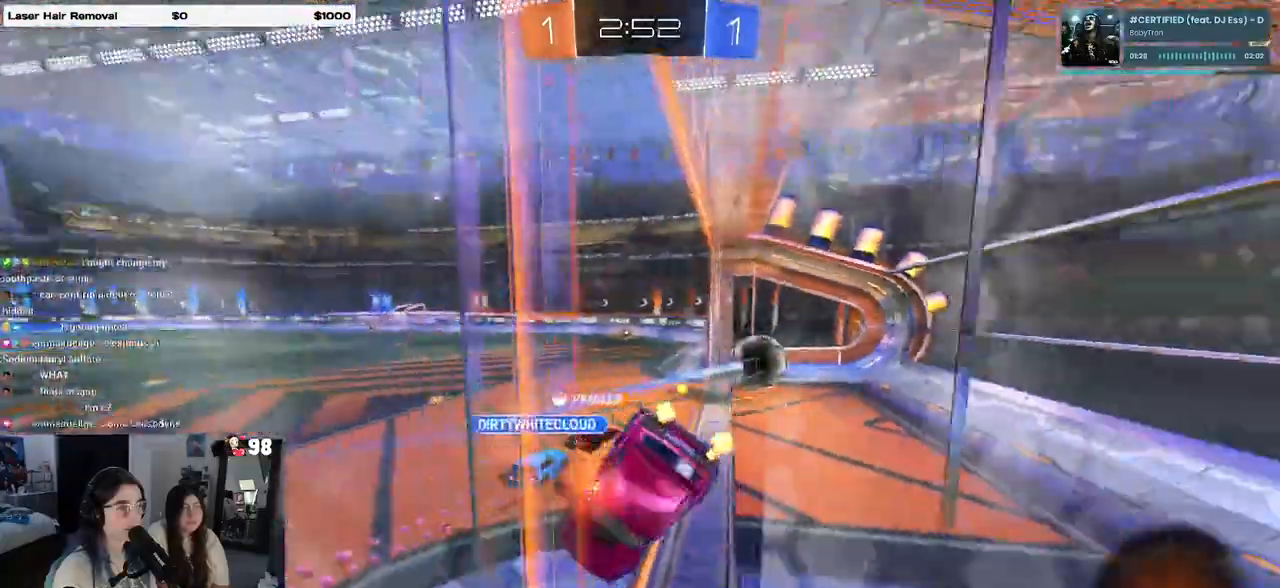
{"buttons": [], "left_stick": "center", "right_stick": "center", "events": []}
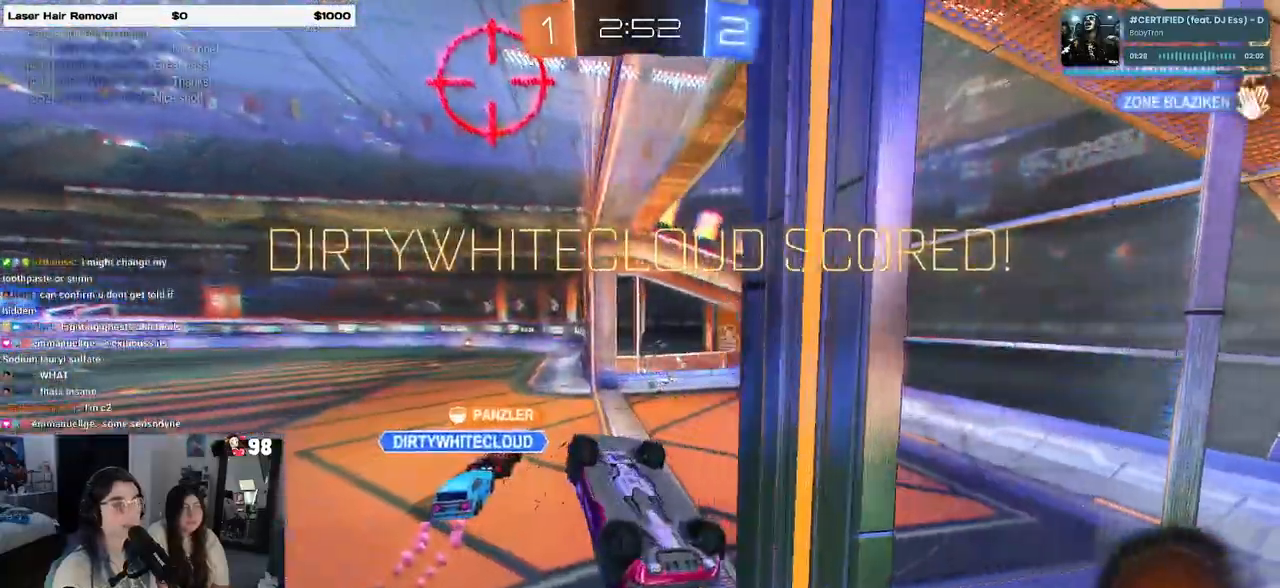
{"buttons": [], "left_stick": "center", "right_stick": "center", "events": []}
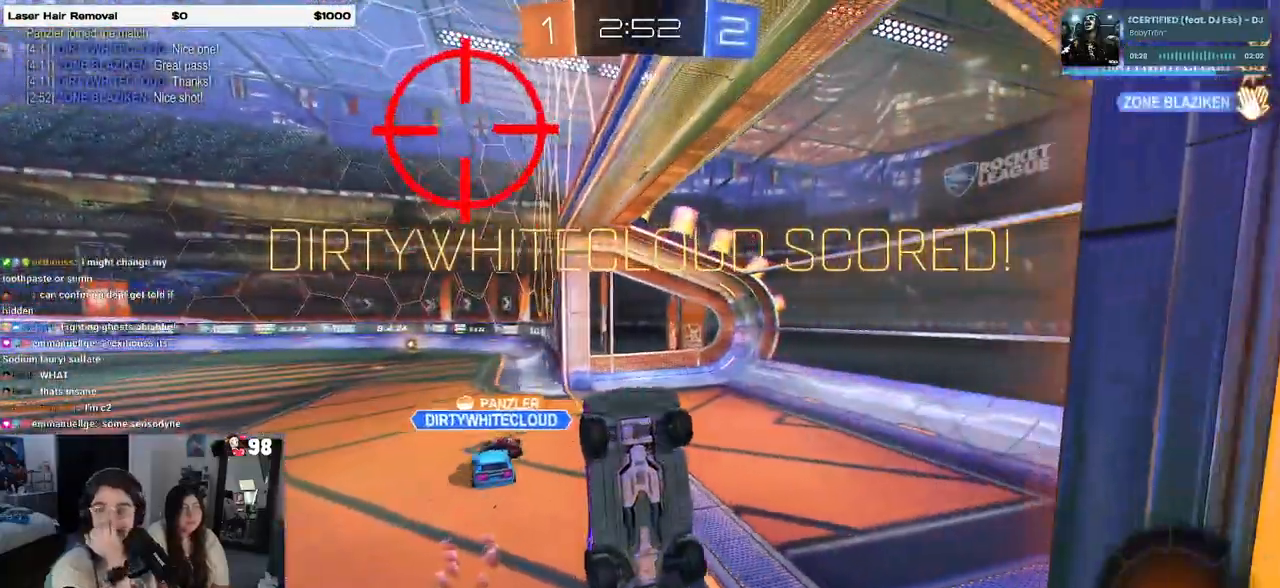
{"buttons": [], "left_stick": "center", "right_stick": "center", "events": []}
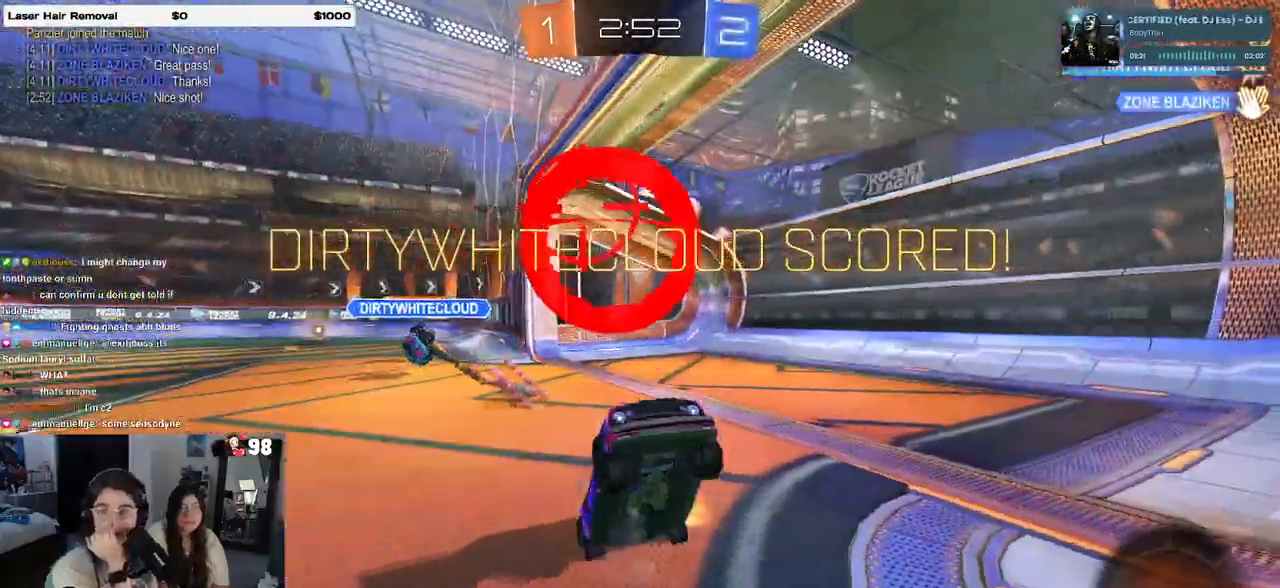
{"buttons": [], "left_stick": "center", "right_stick": "center", "events": []}
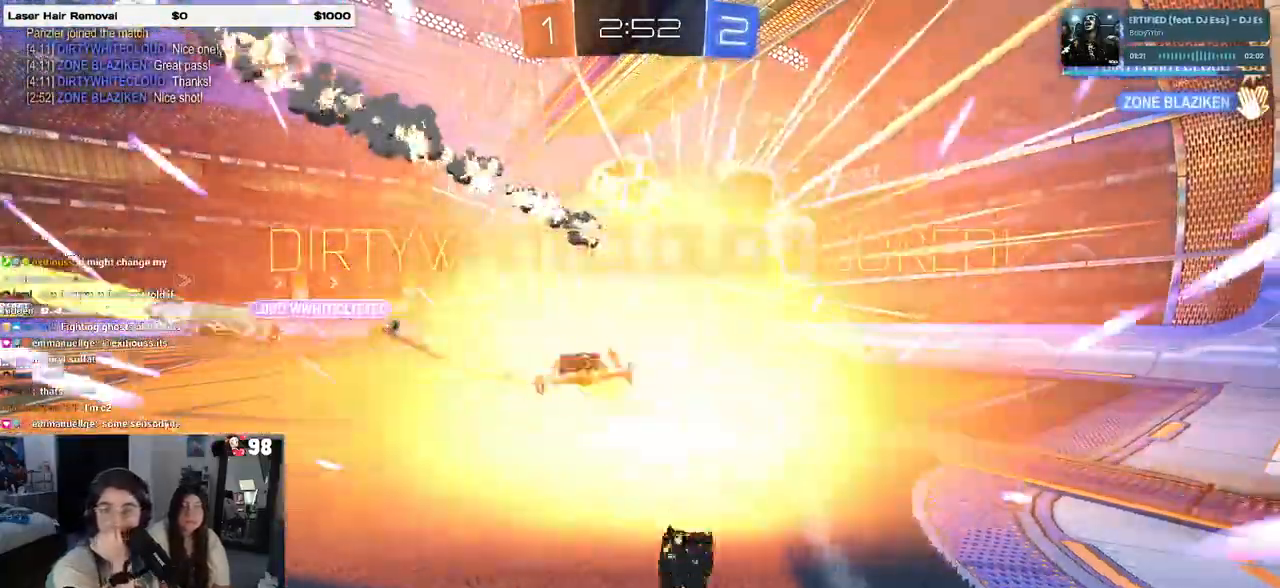
{"buttons": [], "left_stick": "center", "right_stick": "center", "events": []}
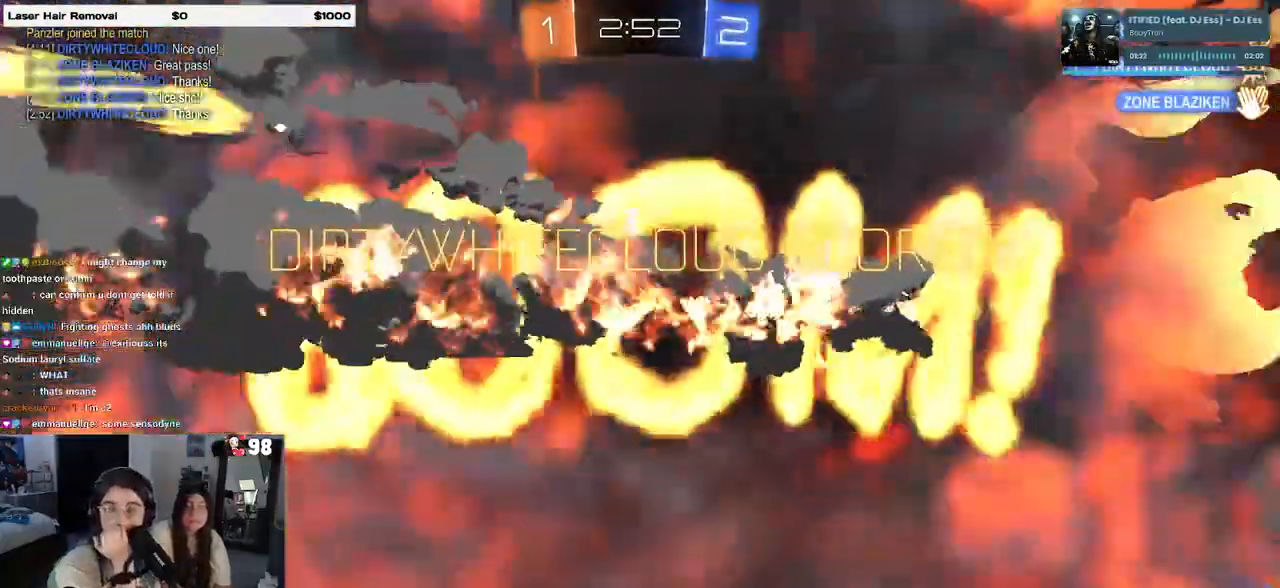
{"buttons": ["CROSS"], "left_stick": "center", "right_stick": "center", "events": [[250, "CROSS", "down"], [333, "CROSS", "up"], [450, "CROSS", "down"]]}
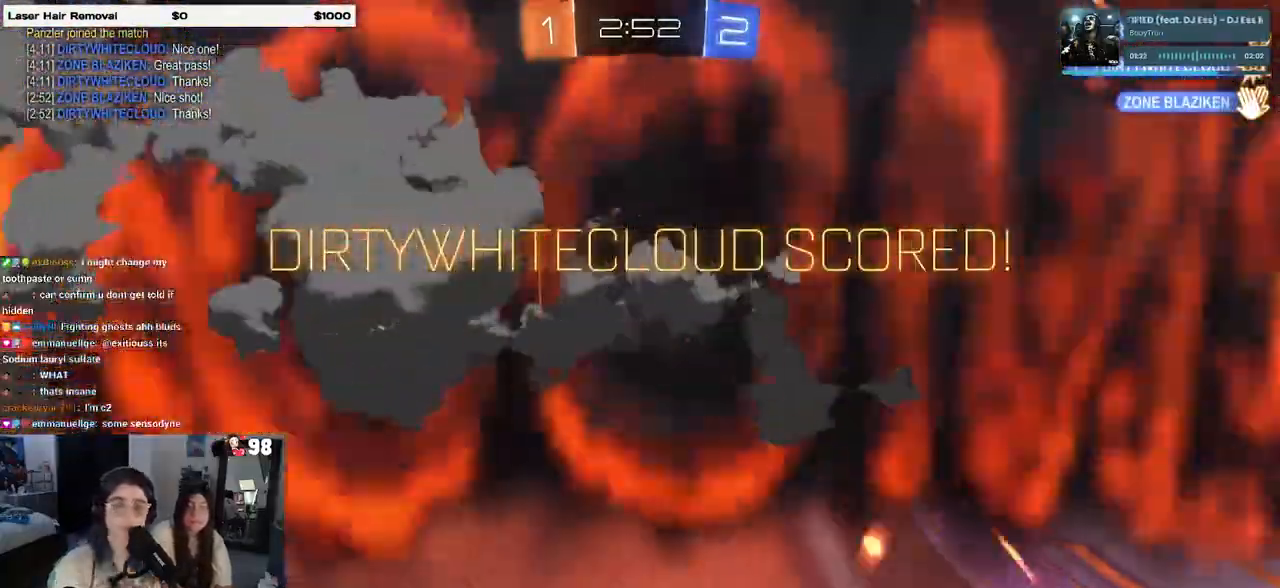
{"buttons": [], "left_stick": "center", "right_stick": "center", "events": [[50, "CROSS", "up"], [133, "CROSS", "down"], [250, "CROSS", "up"], [317, "CROSS", "down"], [467, "CROSS", "up"]]}
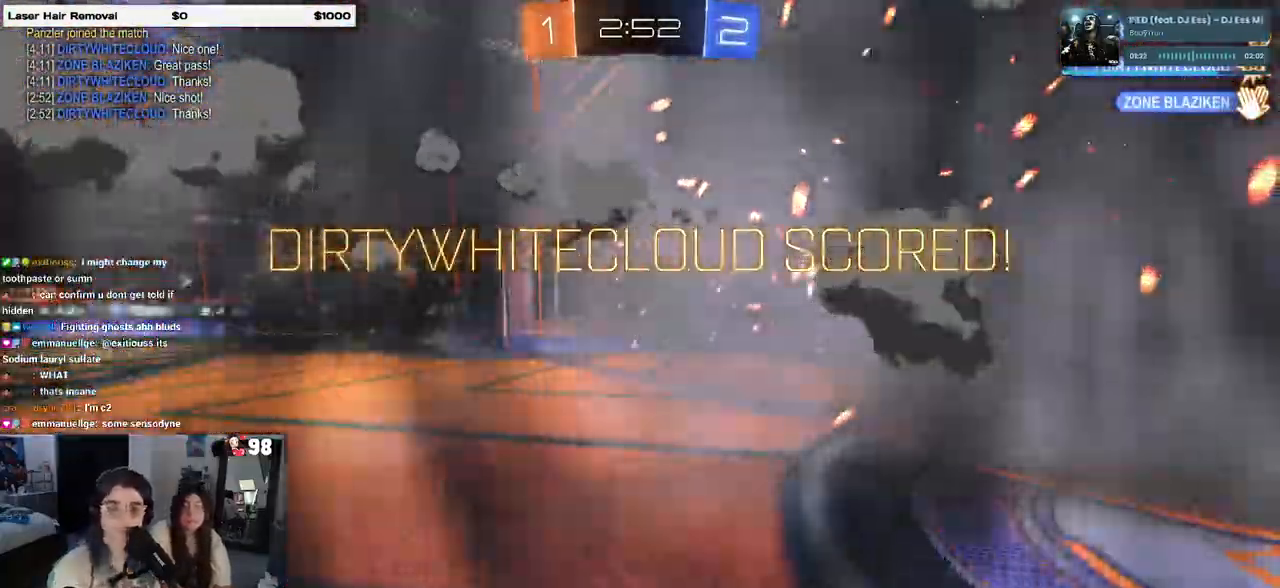
{"buttons": ["CROSS"], "left_stick": "center", "right_stick": "center", "events": [[33, "CROSS", "down"], [150, "CROSS", "up"], [233, "CROSS", "down"], [350, "CROSS", "up"], [450, "CROSS", "down"]]}
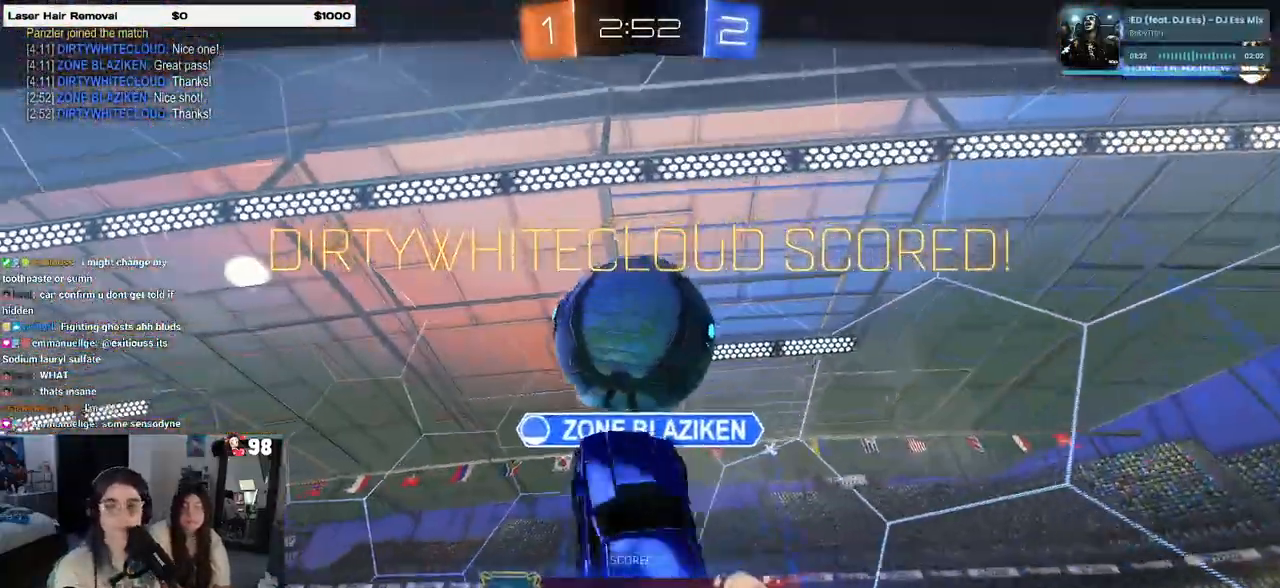
{"buttons": ["CROSS"], "left_stick": "center", "right_stick": "center", "events": [[33, "CROSS", "up"], [133, "CROSS", "down"], [217, "CROSS", "up"], [300, "CROSS", "down"], [400, "CROSS", "up"], [483, "CROSS", "down"]]}
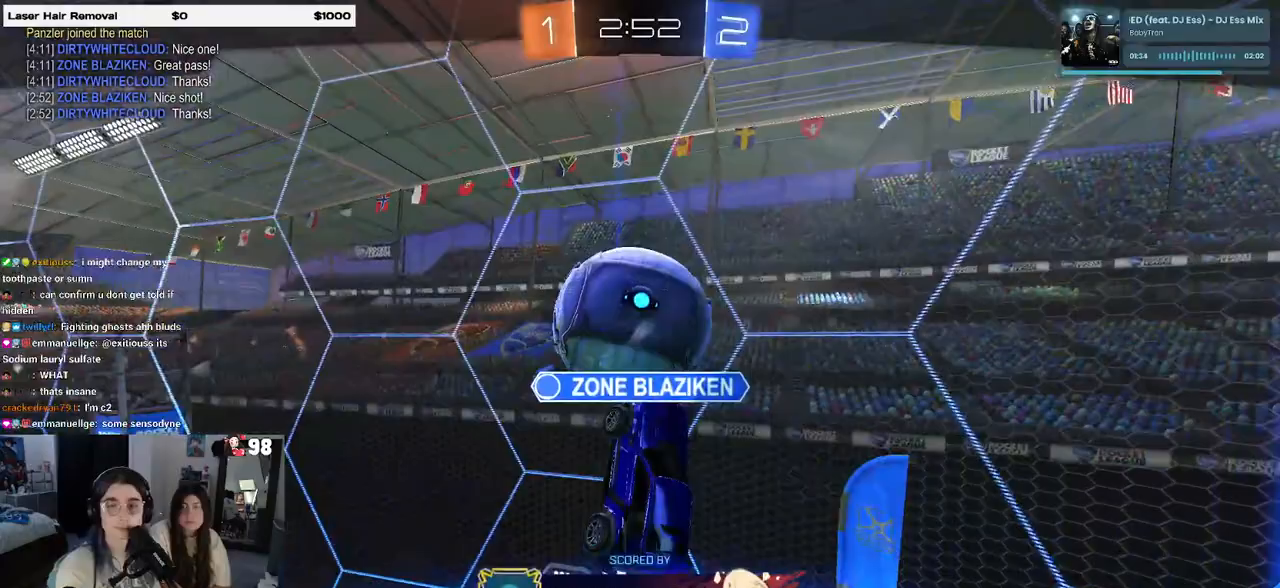
{"buttons": [], "left_stick": "center", "right_stick": "center", "events": [[100, "CROSS", "up"], [167, "CROSS", "down"], [283, "CROSS", "up"]]}
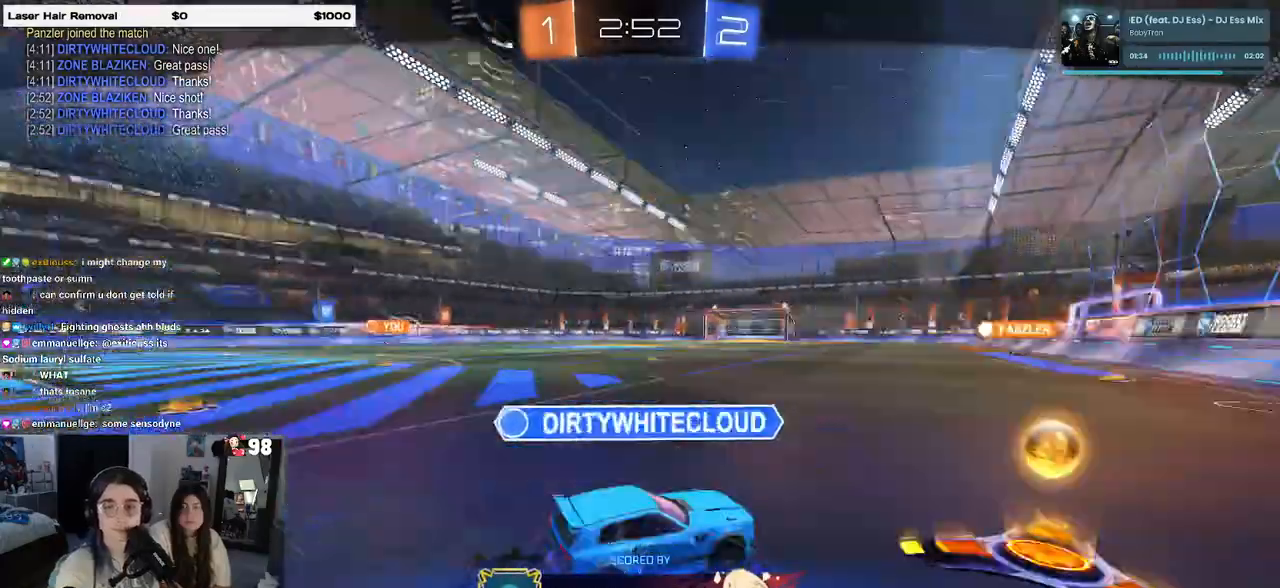
{"buttons": [], "left_stick": "center", "right_stick": "center", "events": []}
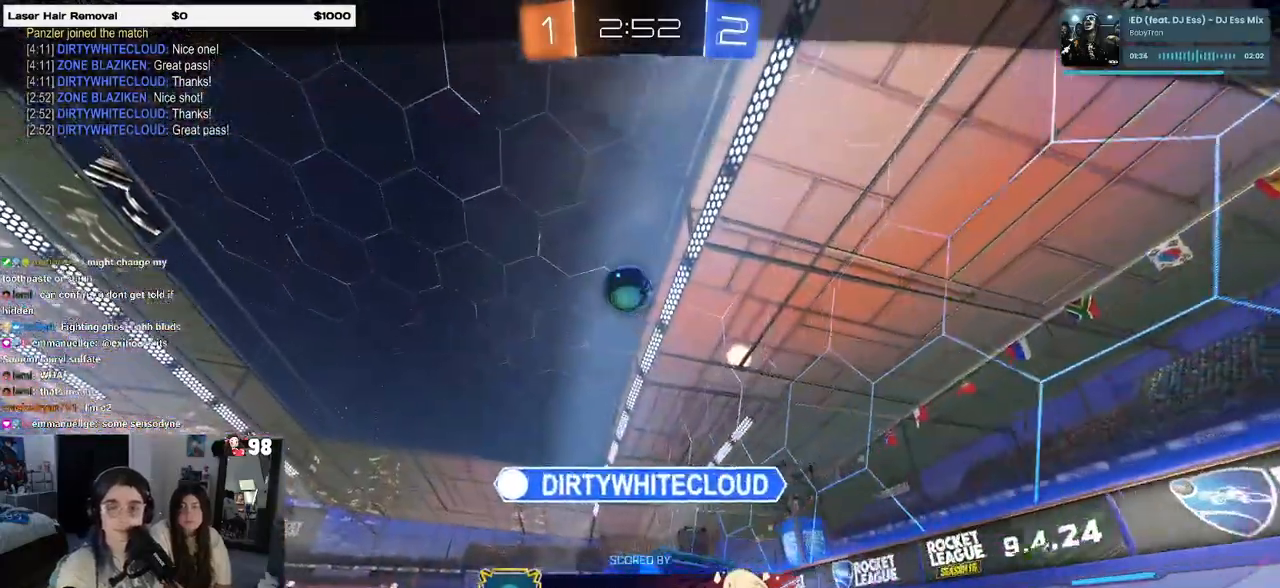
{"buttons": [], "left_stick": "center", "right_stick": "center", "events": []}
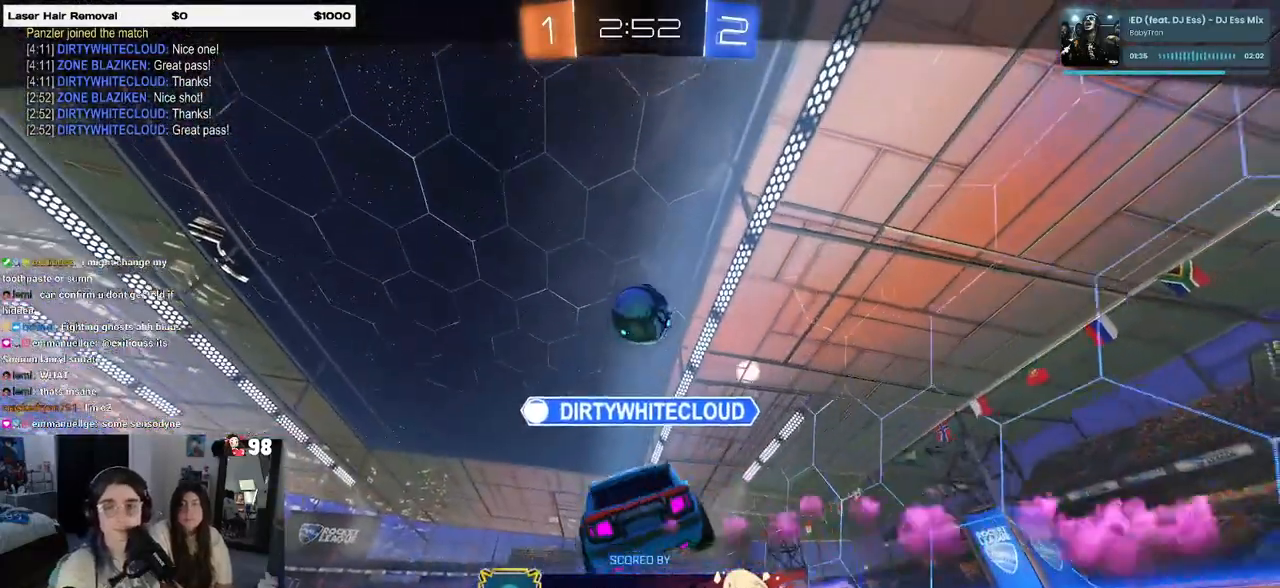
{"buttons": [], "left_stick": "center", "right_stick": "center", "events": []}
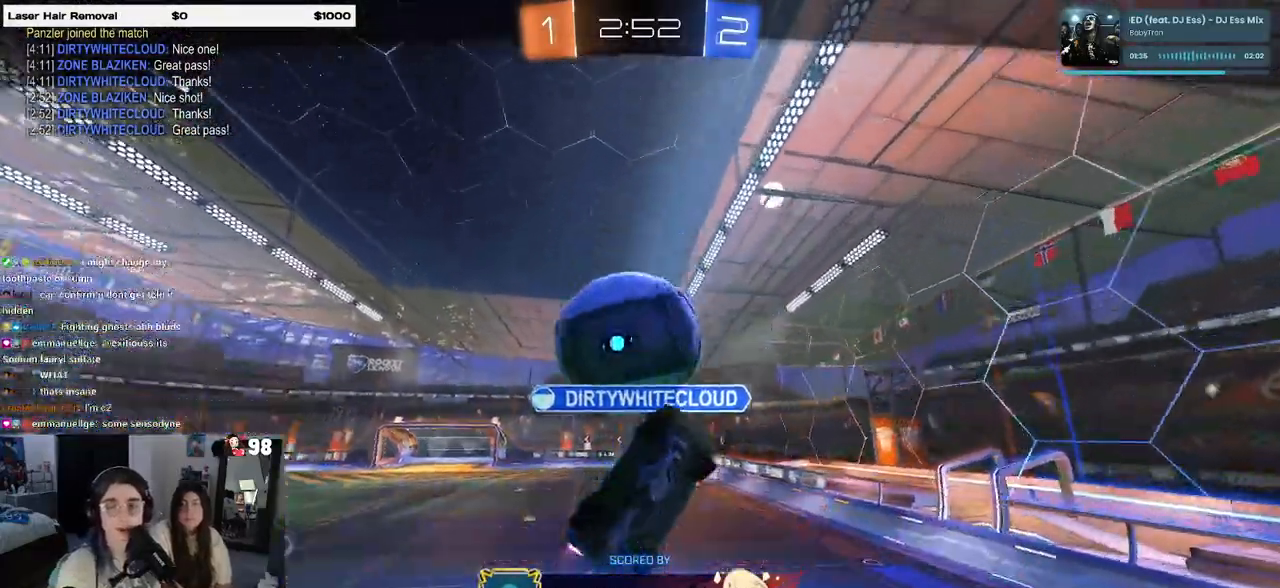
{"buttons": [], "left_stick": "center", "right_stick": "center", "events": []}
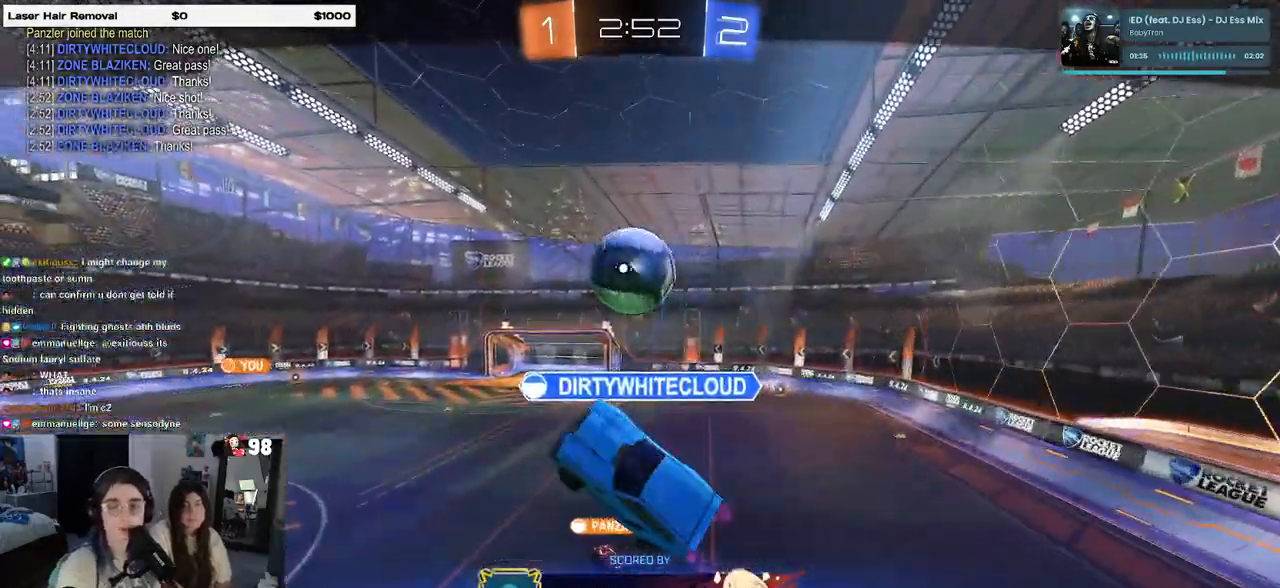
{"buttons": [], "left_stick": "center", "right_stick": "center", "events": []}
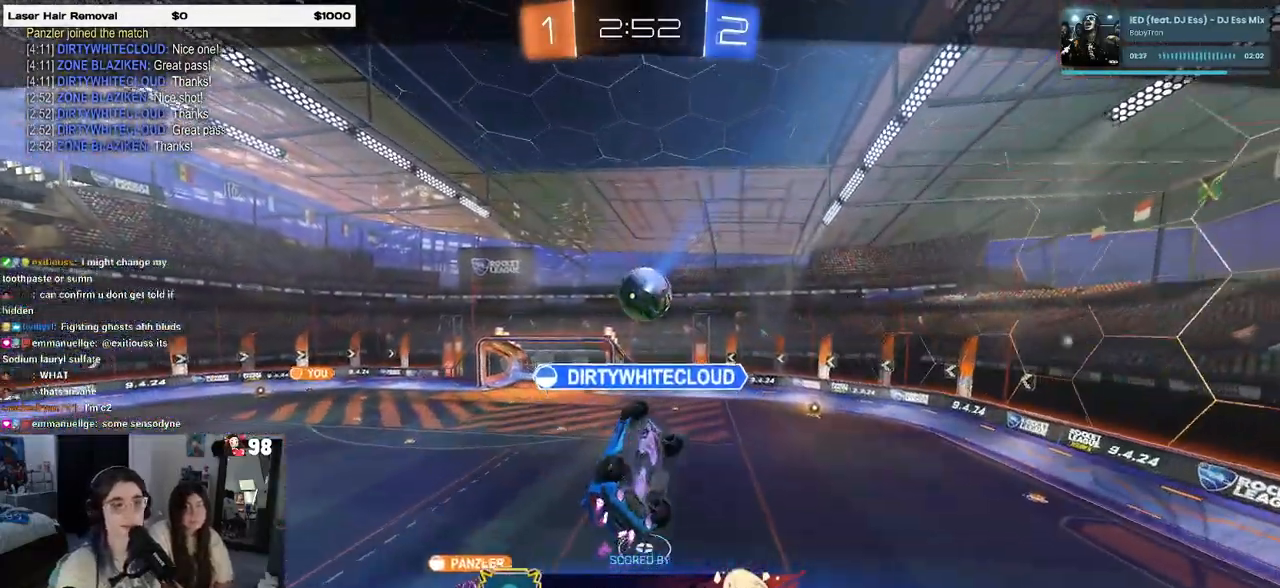
{"buttons": ["CROSS"], "left_stick": "center", "right_stick": "center", "events": [[433, "CROSS", "down"]]}
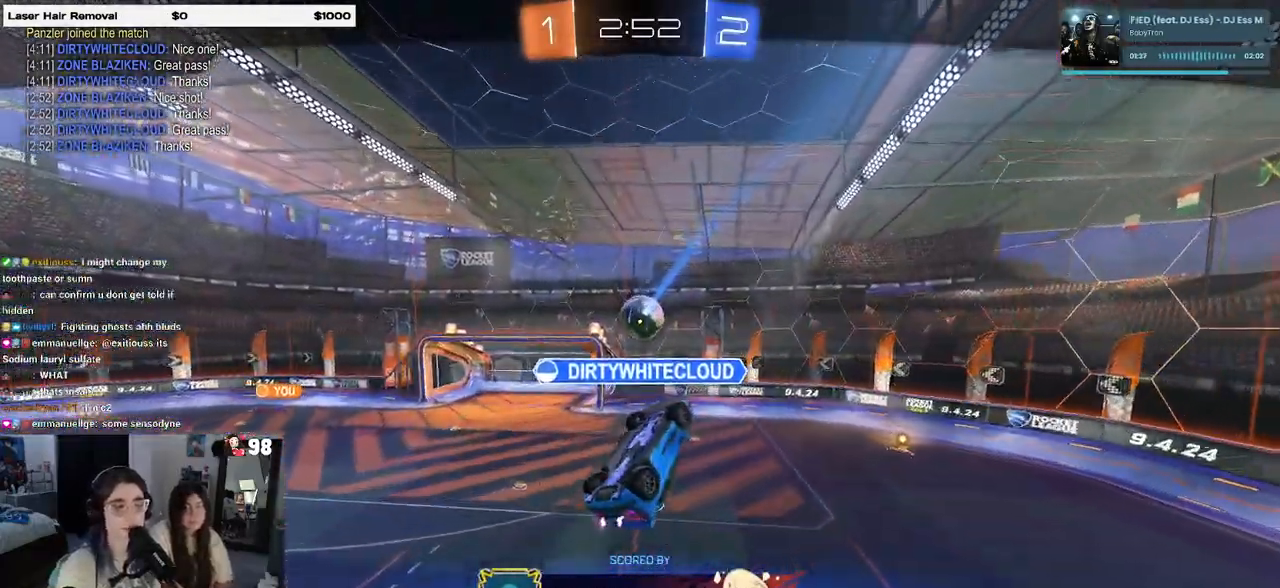
{"buttons": [], "left_stick": "center", "right_stick": "center", "events": [[50, "CROSS", "up"], [150, "CROSS", "down"], [267, "CROSS", "up"], [383, "CROSS", "down"], [500, "CROSS", "up"]]}
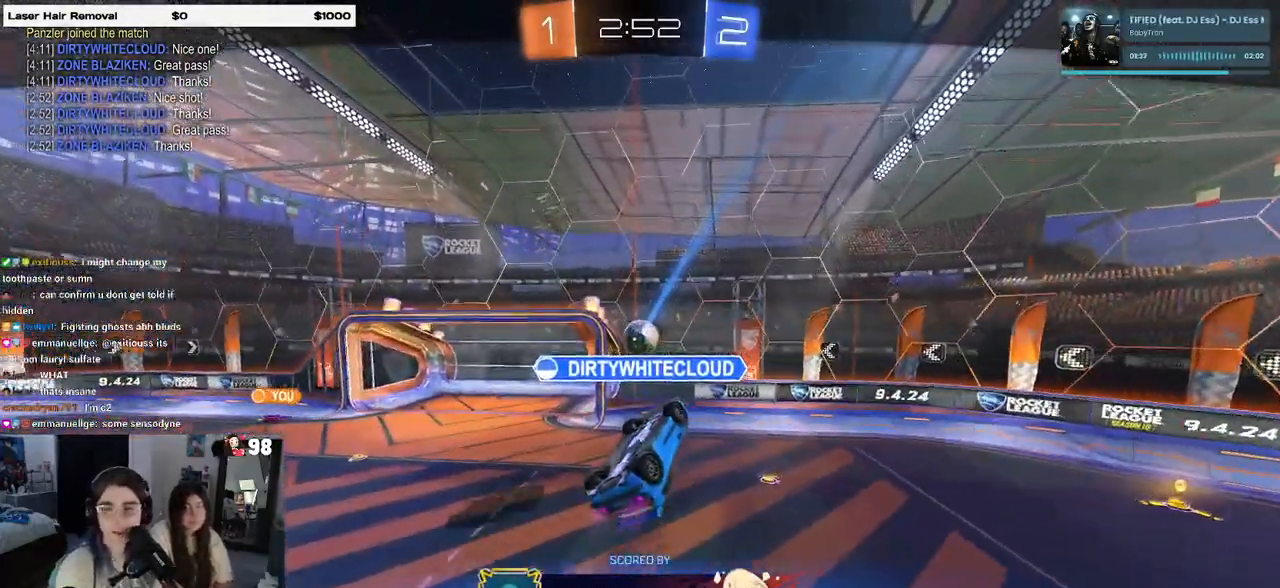
{"buttons": [], "left_stick": "center", "right_stick": "center", "events": [[100, "CROSS", "down"], [217, "CROSS", "up"], [300, "CROSS", "down"], [450, "CROSS", "up"]]}
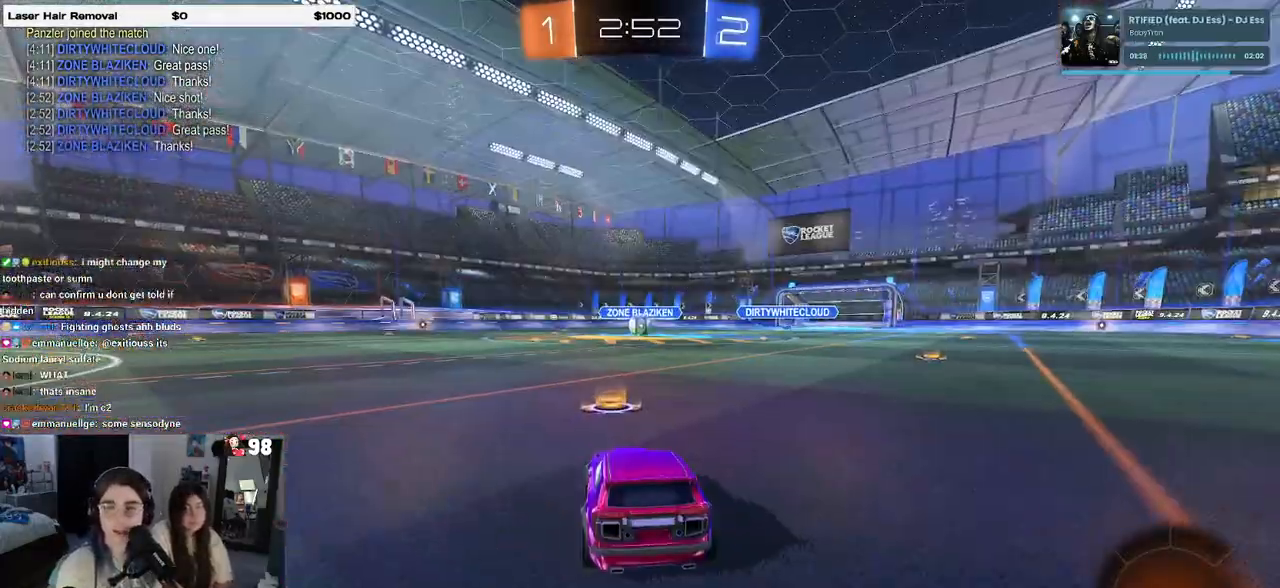
{"buttons": [], "left_stick": "center", "right_stick": "center", "events": [[17, "CROSS", "down"], [133, "CROSS", "up"]]}
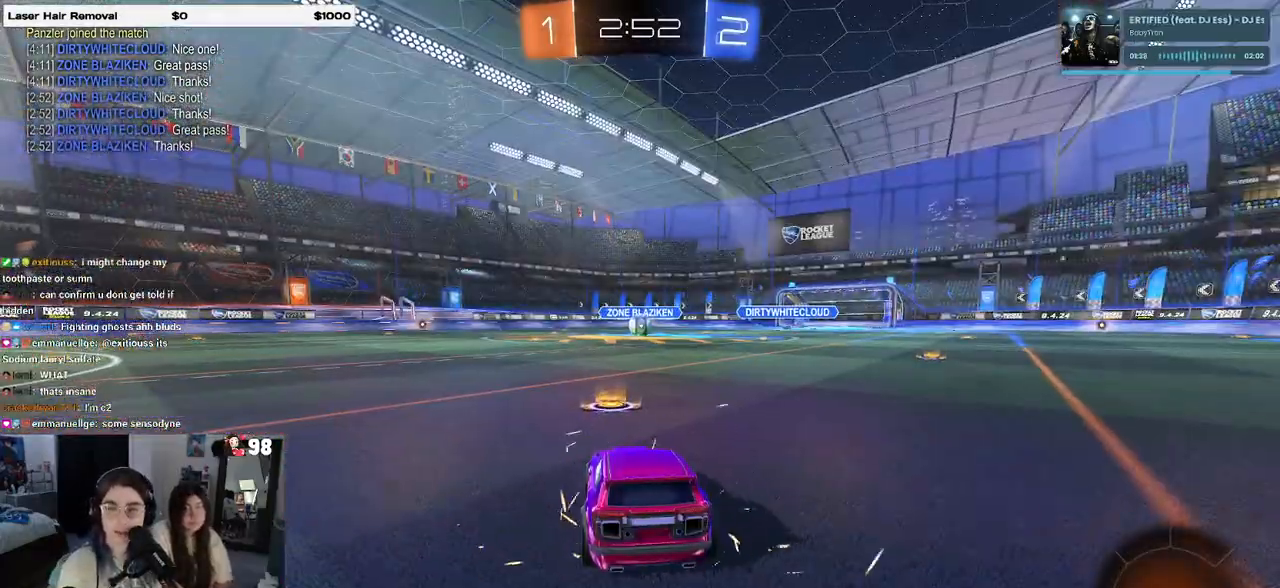
{"buttons": [], "left_stick": "center", "right_stick": "center", "events": []}
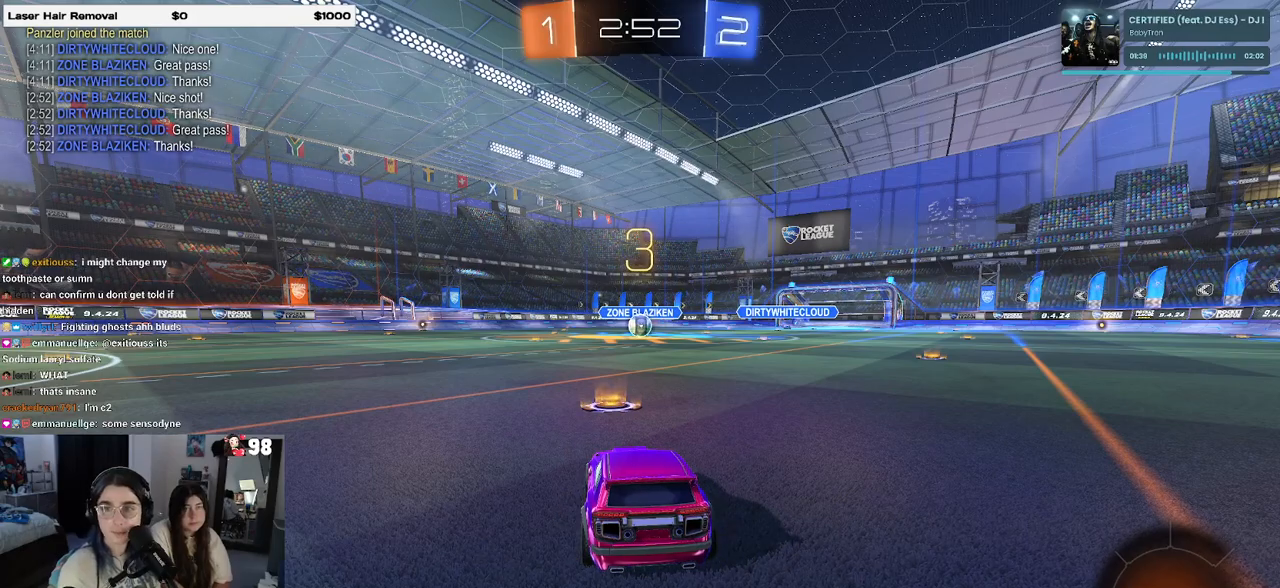
{"buttons": [], "left_stick": "center", "right_stick": "center", "events": []}
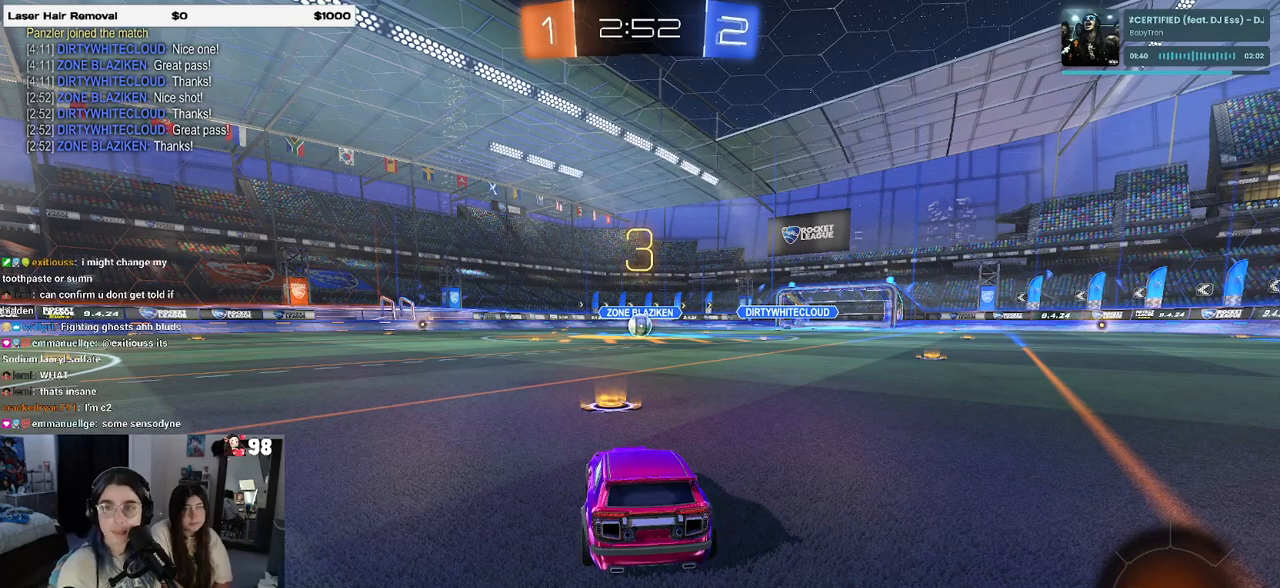
{"buttons": ["R2"], "left_stick": "center", "right_stick": "center", "events": [[483, "R2", "down"]]}
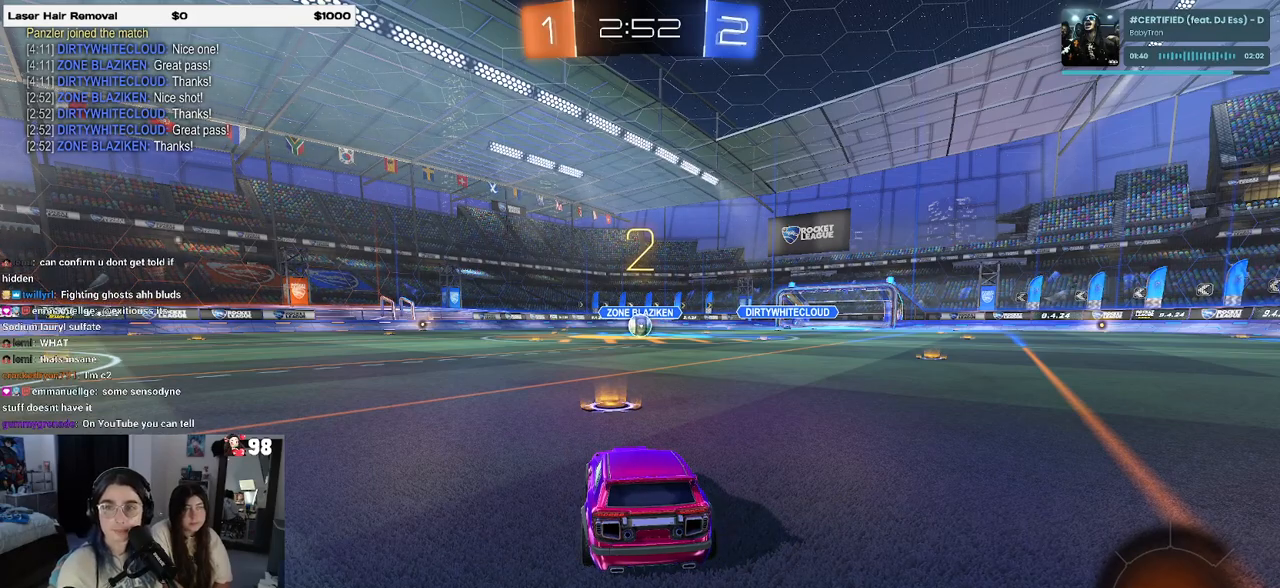
{"buttons": ["R2"], "left_stick": "center", "right_stick": "center", "events": []}
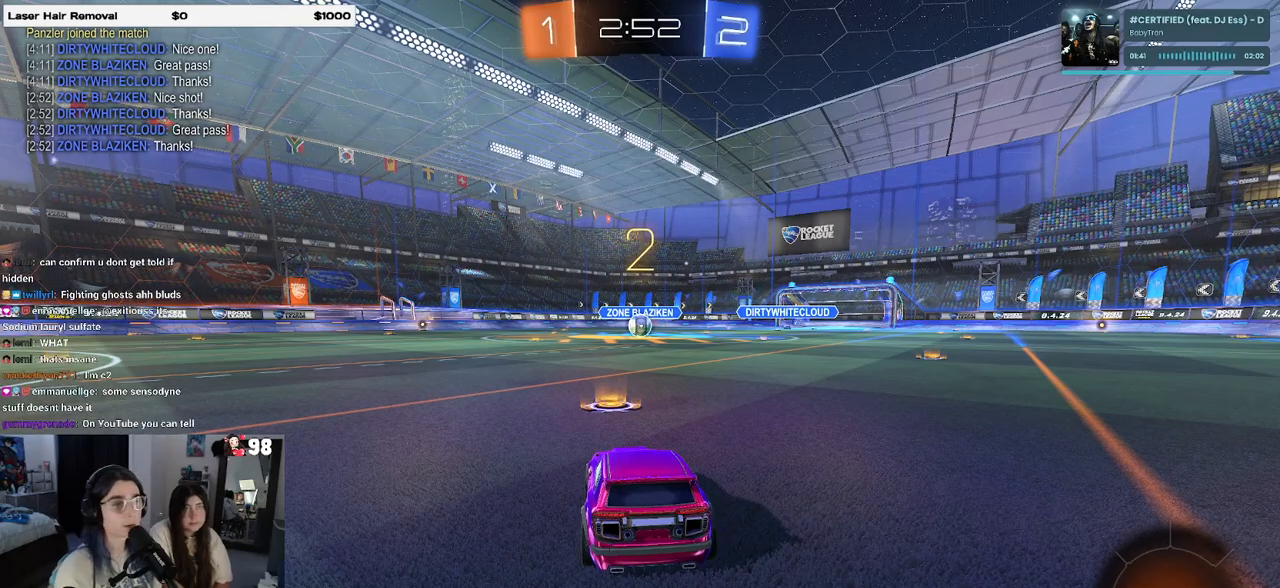
{"buttons": ["R2"], "left_stick": "center", "right_stick": "center", "events": []}
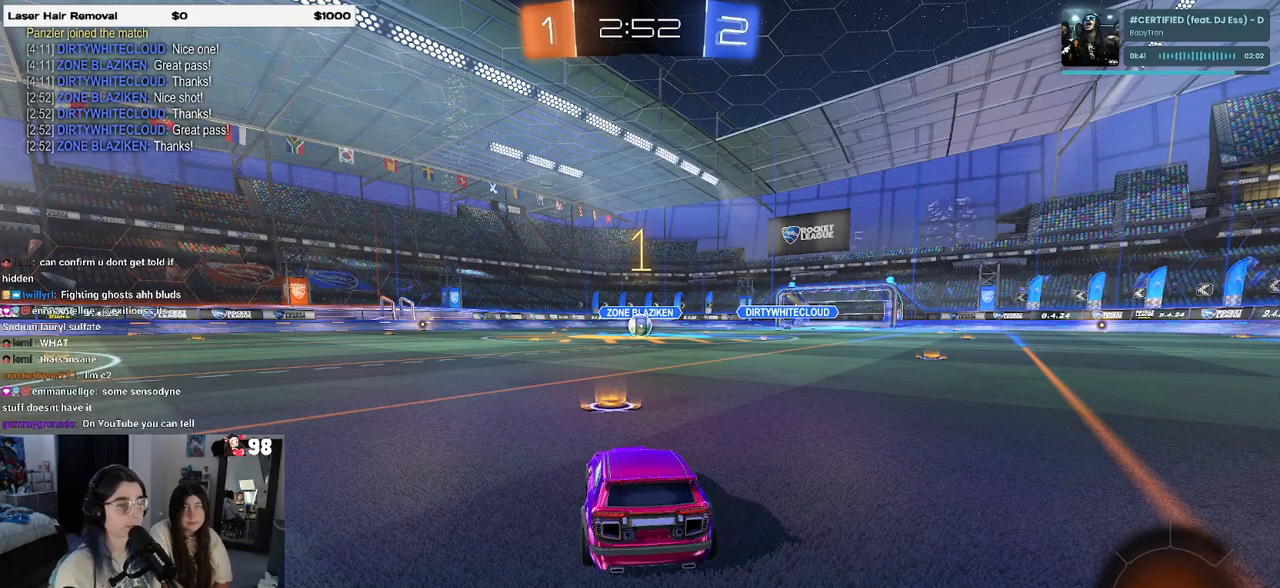
{"buttons": ["R1", "R2"], "left_stick": "center", "right_stick": "center", "events": [[233, "R1", "down"]]}